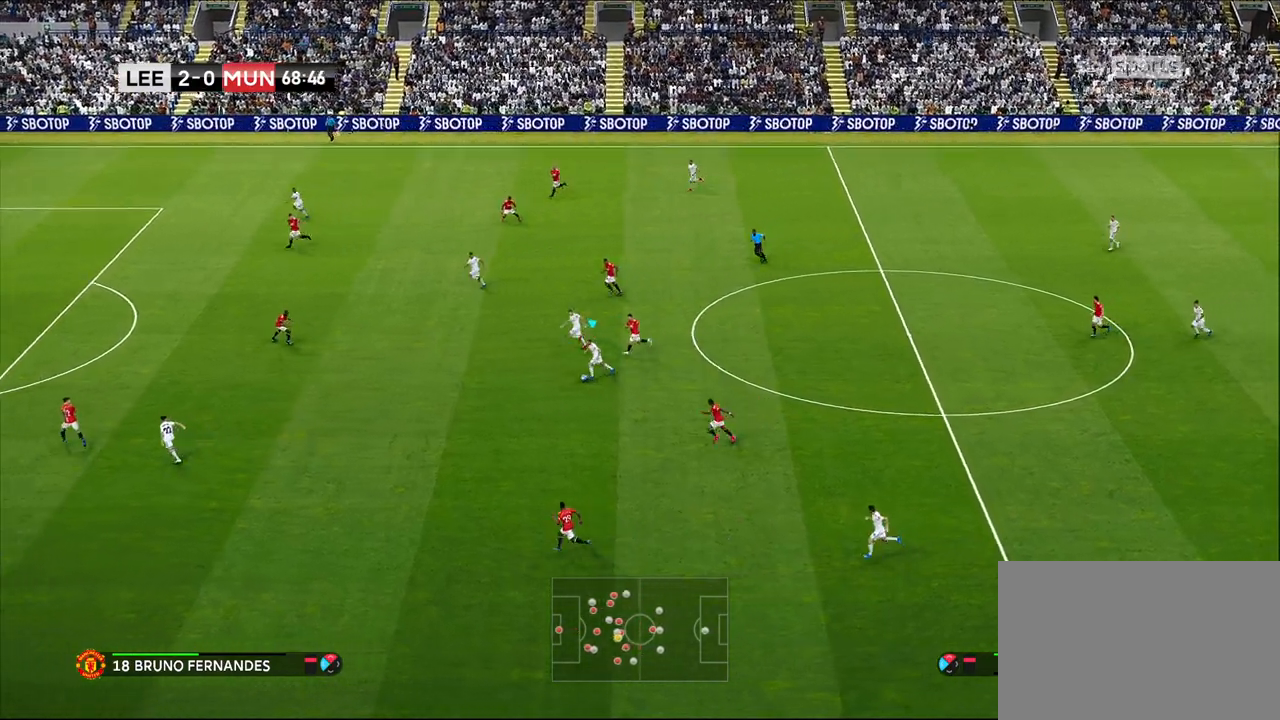
Gameplay with a controller (PlayStation layout); each line is a JSON object with the inputs held at the frame after it. "events" lists button and stick changes between this image and that frame as [ms after this image, input, new state], when the widget could be followed in between.
{"buttons": ["R1"], "left_stick": "left", "right_stick": "center", "events": []}
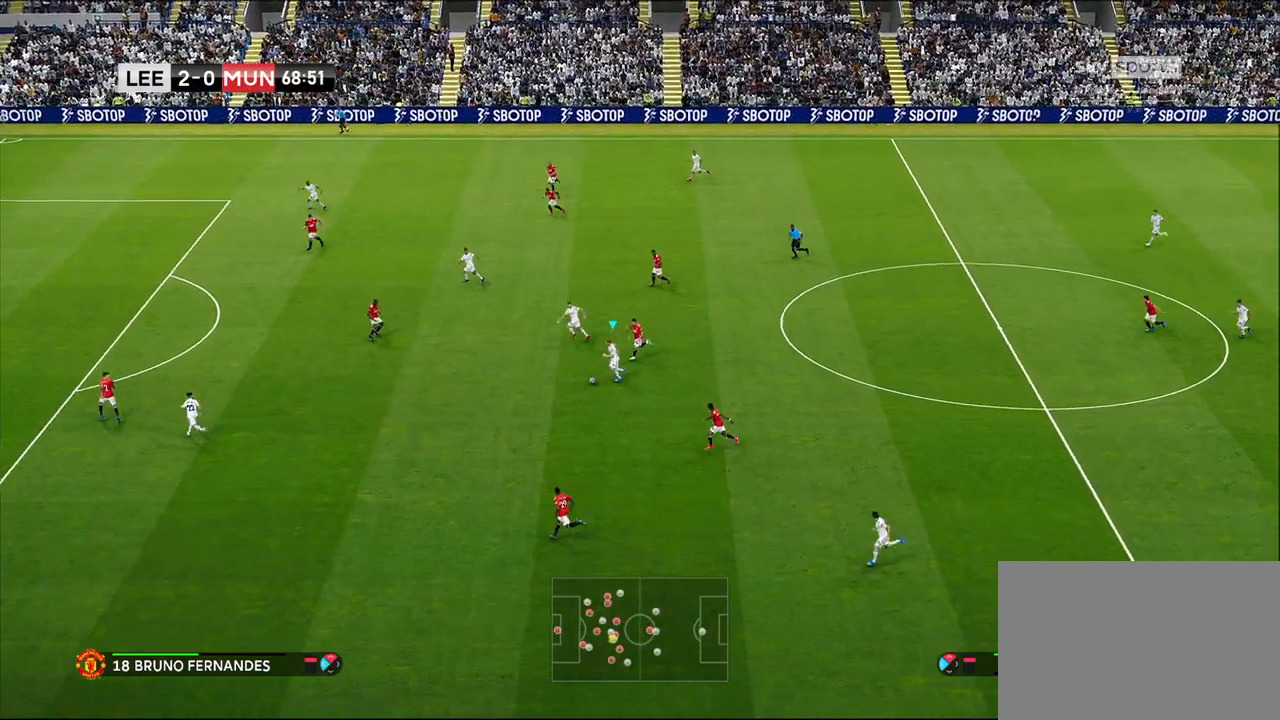
{"buttons": ["R1"], "left_stick": "left", "right_stick": "center", "events": []}
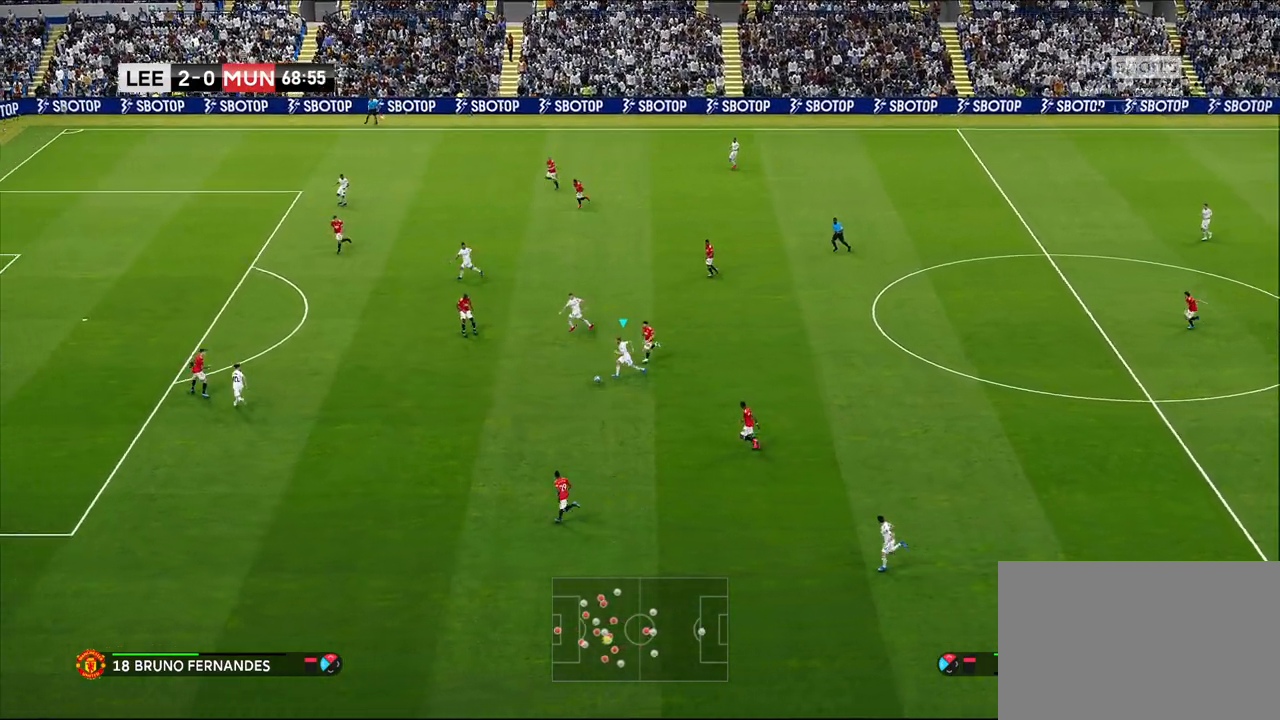
{"buttons": [], "left_stick": "left", "right_stick": "center", "events": [[67, "R1", "up"], [350, "CROSS", "down"], [450, "CROSS", "up"]]}
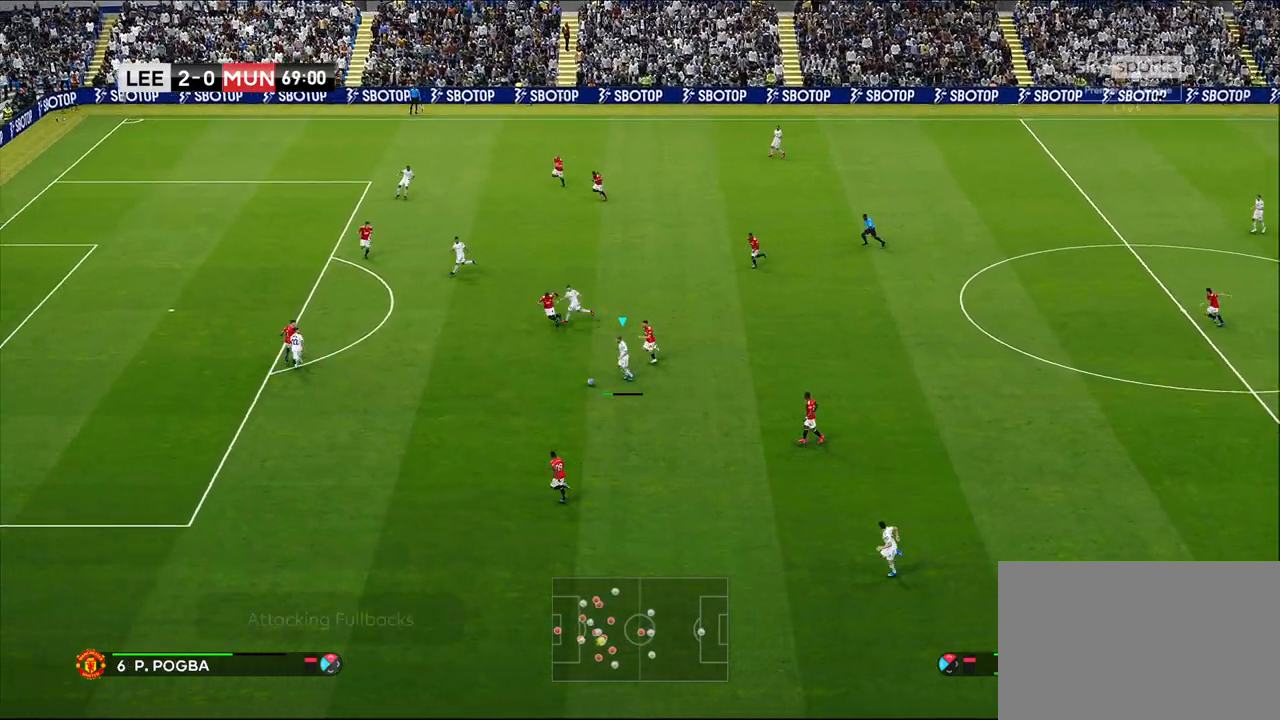
{"buttons": [], "left_stick": "center", "right_stick": "center", "events": [[167, "left_stick", "center"]]}
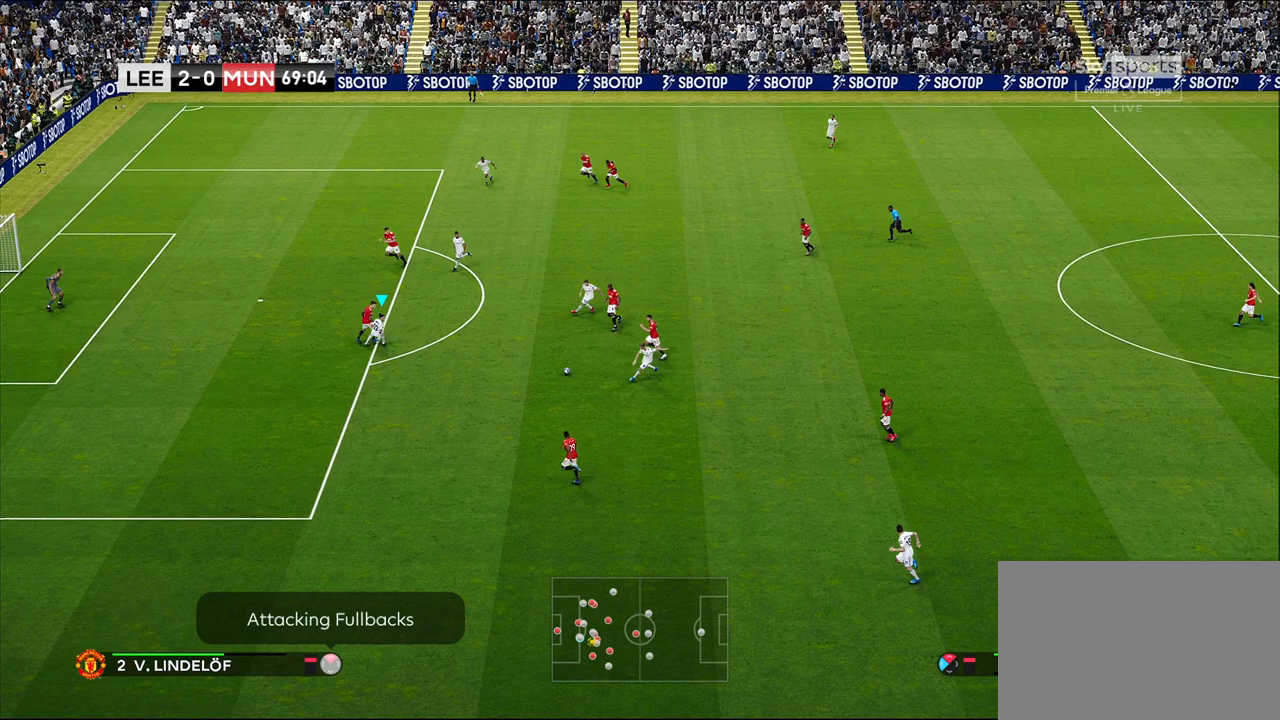
{"buttons": [], "left_stick": "down", "right_stick": "center", "events": [[150, "left_stick", "up-right"], [267, "left_stick", "right"], [433, "left_stick", "down"]]}
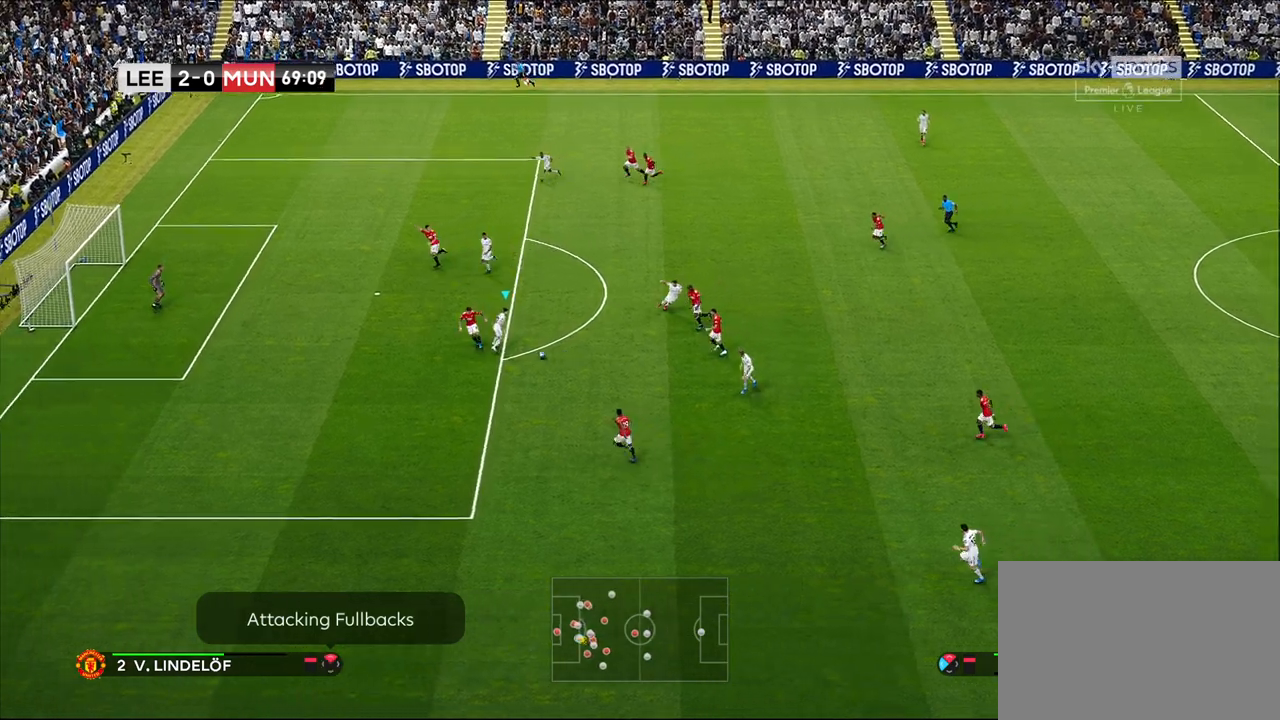
{"buttons": [], "left_stick": "down", "right_stick": "center", "events": [[350, "CROSS", "down"], [417, "CROSS", "up"]]}
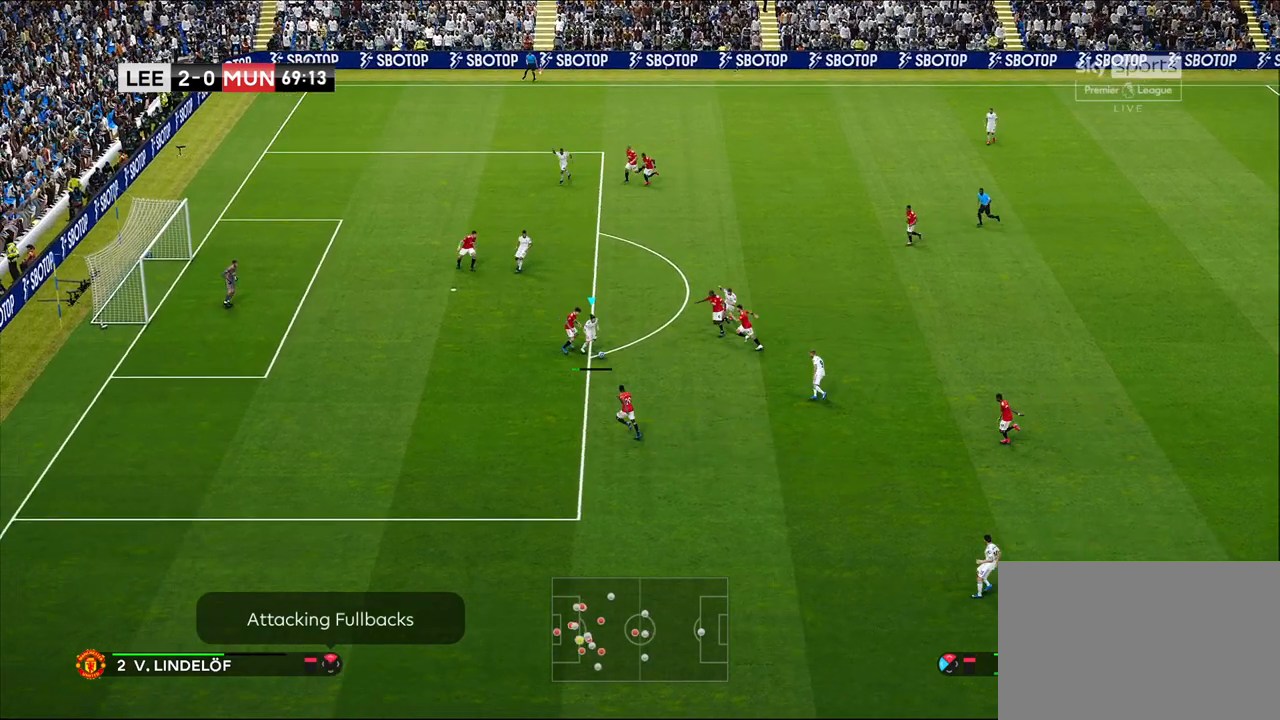
{"buttons": [], "left_stick": "center", "right_stick": "center", "events": [[67, "left_stick", "center"]]}
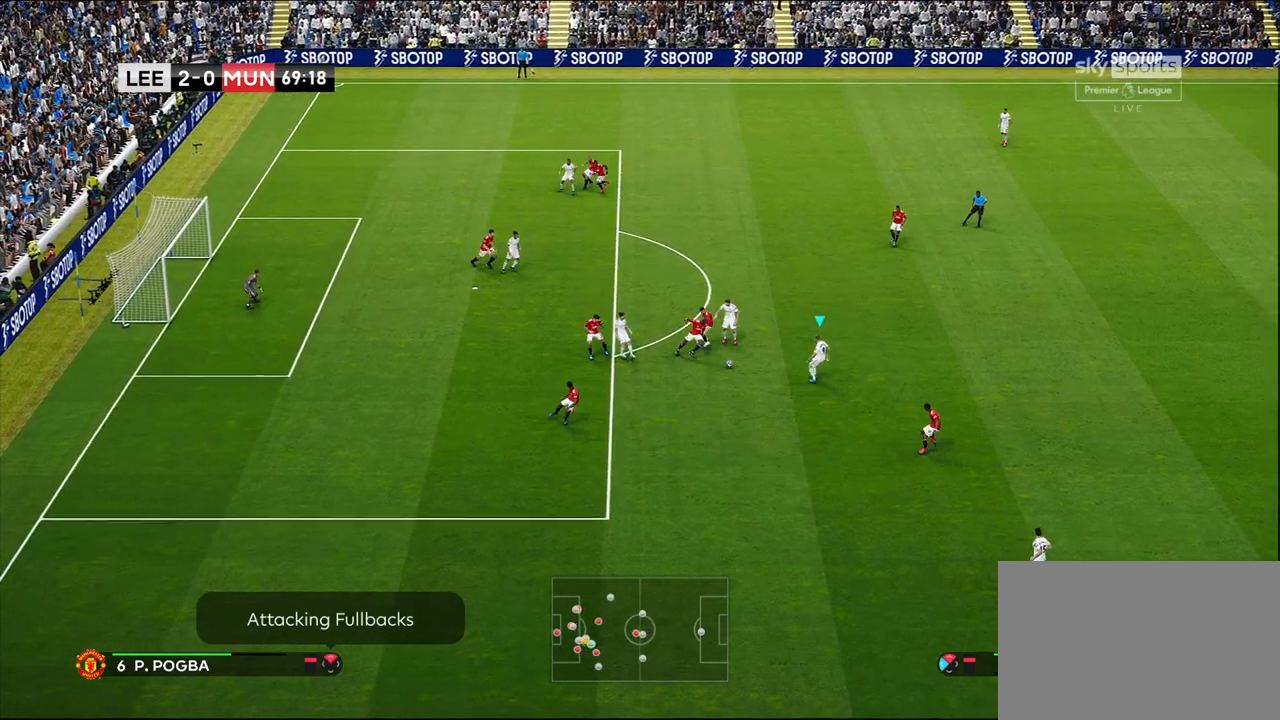
{"buttons": [], "left_stick": "up", "right_stick": "center", "events": [[83, "left_stick", "up"]]}
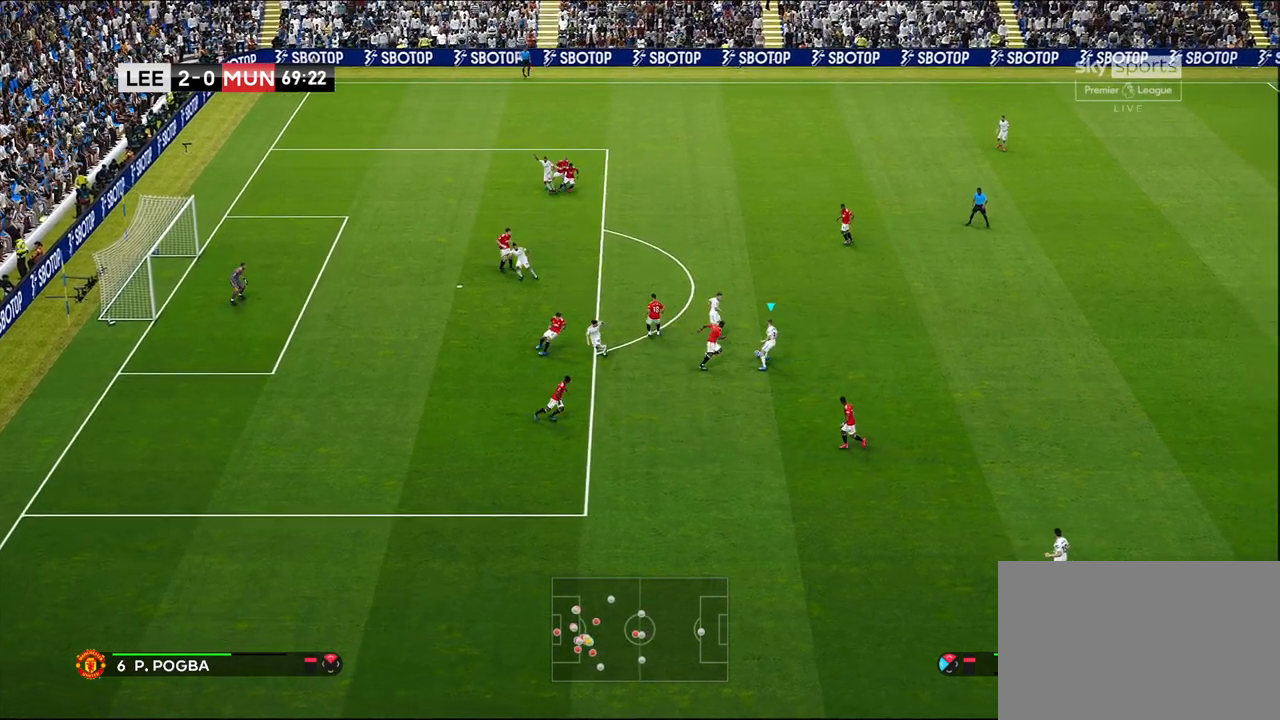
{"buttons": [], "left_stick": "up", "right_stick": "center", "events": [[117, "left_stick", "up-right"], [333, "left_stick", "up"]]}
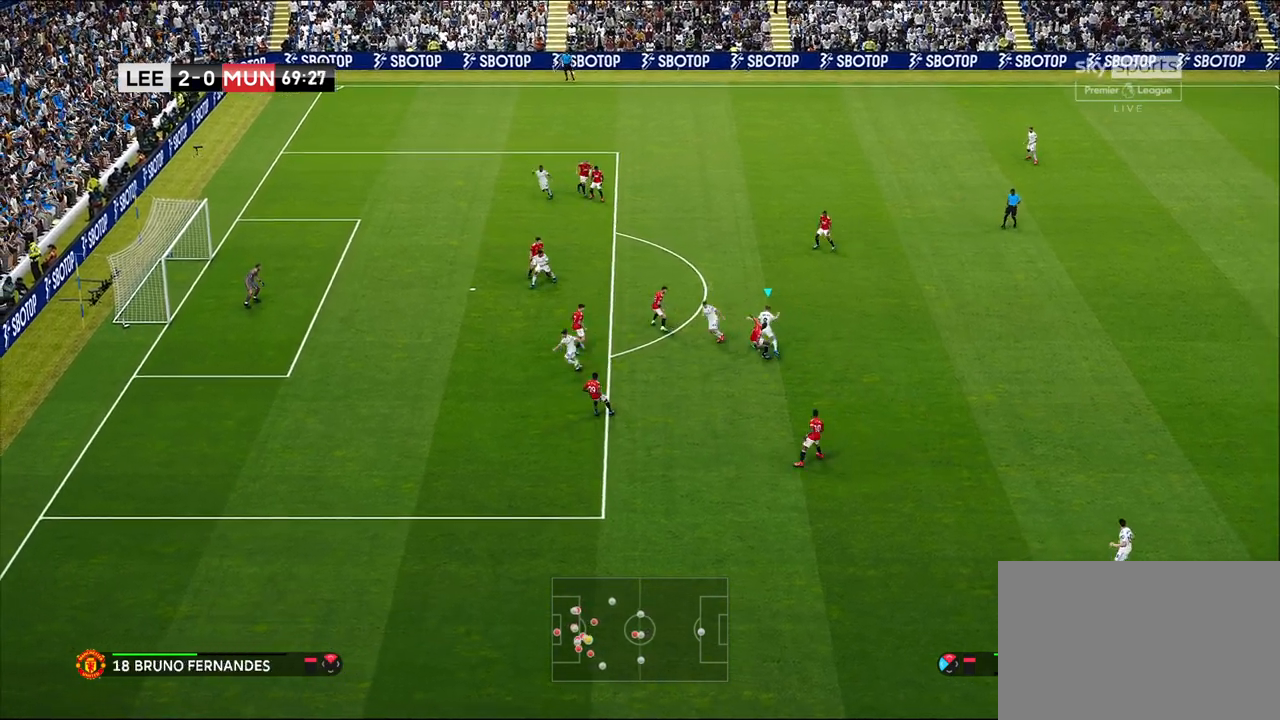
{"buttons": ["R1"], "left_stick": "right", "right_stick": "center", "events": [[117, "left_stick", "up-left"], [450, "left_stick", "right"], [467, "R1", "down"]]}
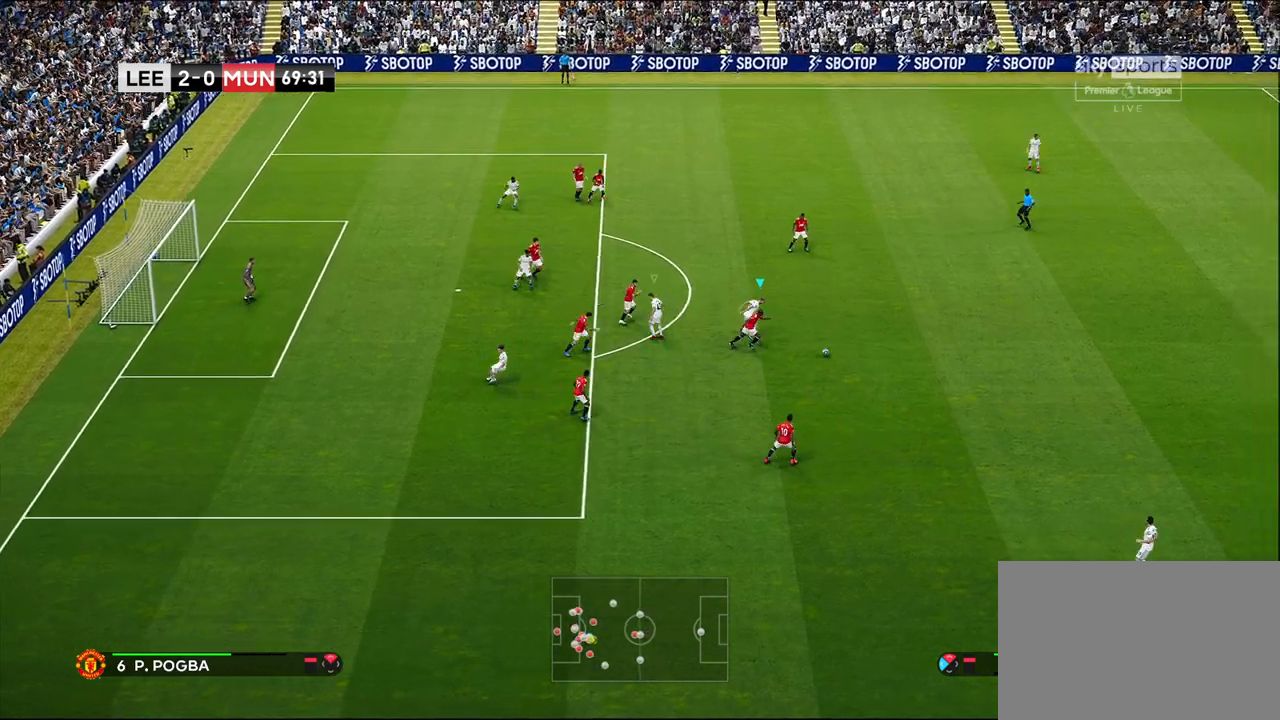
{"buttons": ["R1", "R2"], "left_stick": "right", "right_stick": "center", "events": [[367, "R2", "down"]]}
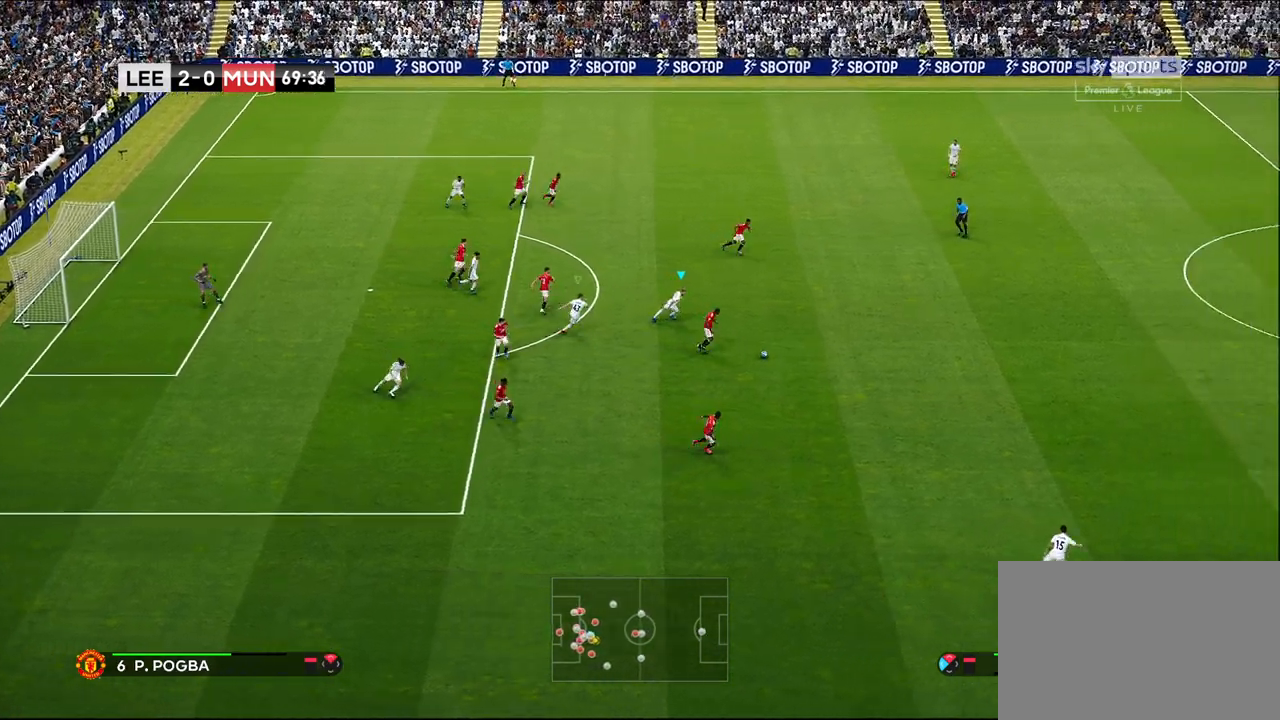
{"buttons": ["R1", "R2"], "left_stick": "right", "right_stick": "center", "events": []}
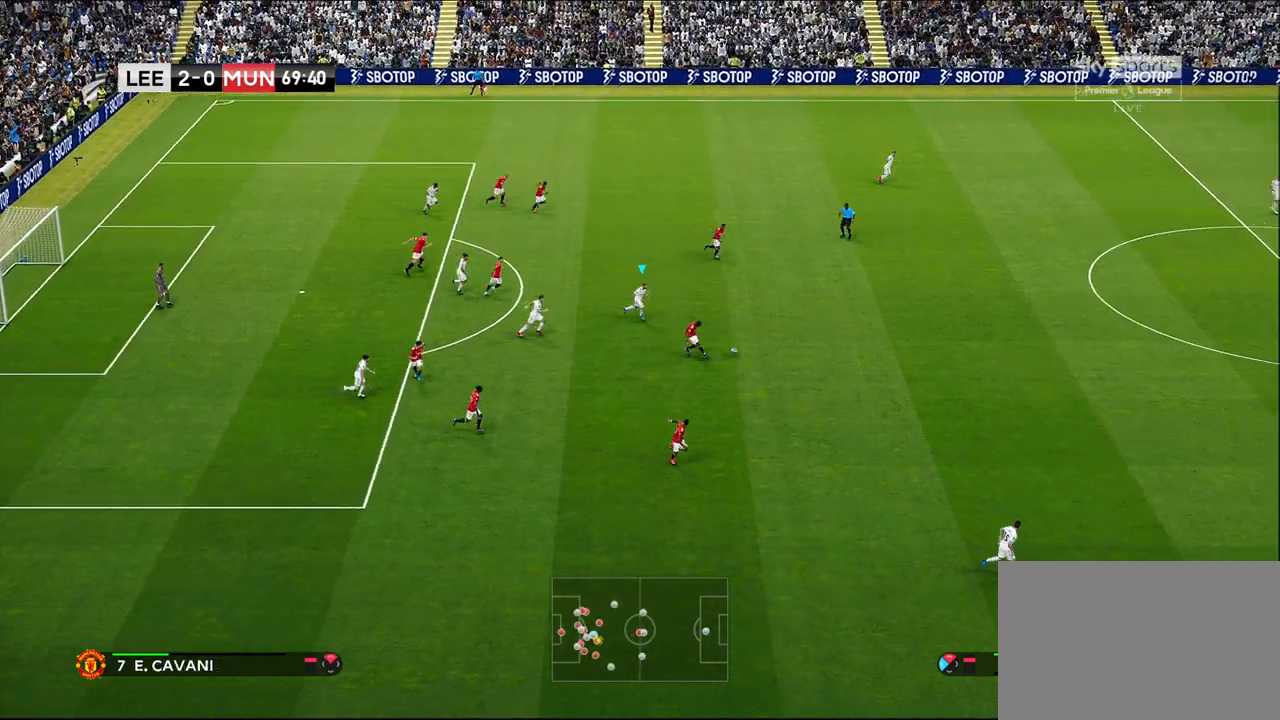
{"buttons": [], "left_stick": "right", "right_stick": "center", "events": [[333, "L1", "down"], [333, "R1", "up"], [333, "R2", "up"], [500, "L1", "up"]]}
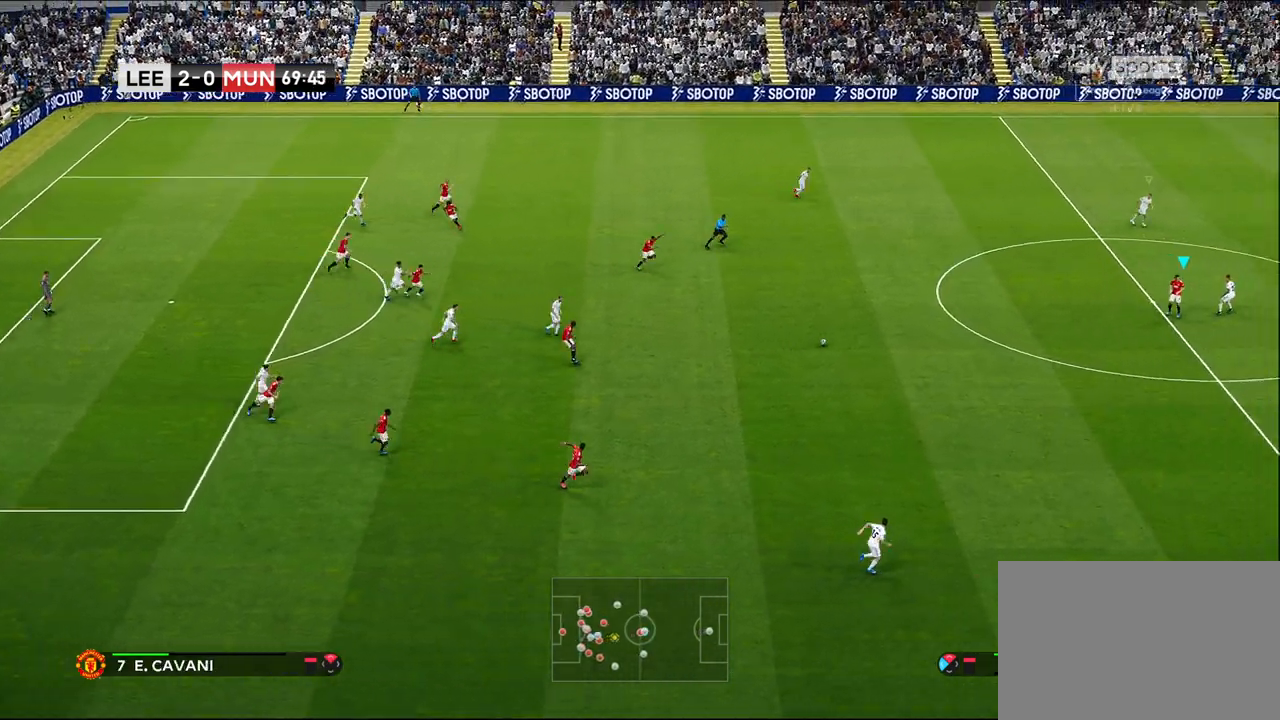
{"buttons": ["R1"], "left_stick": "right", "right_stick": "center", "events": [[250, "right_stick", "left"], [350, "right_stick", "center"], [417, "R1", "down"]]}
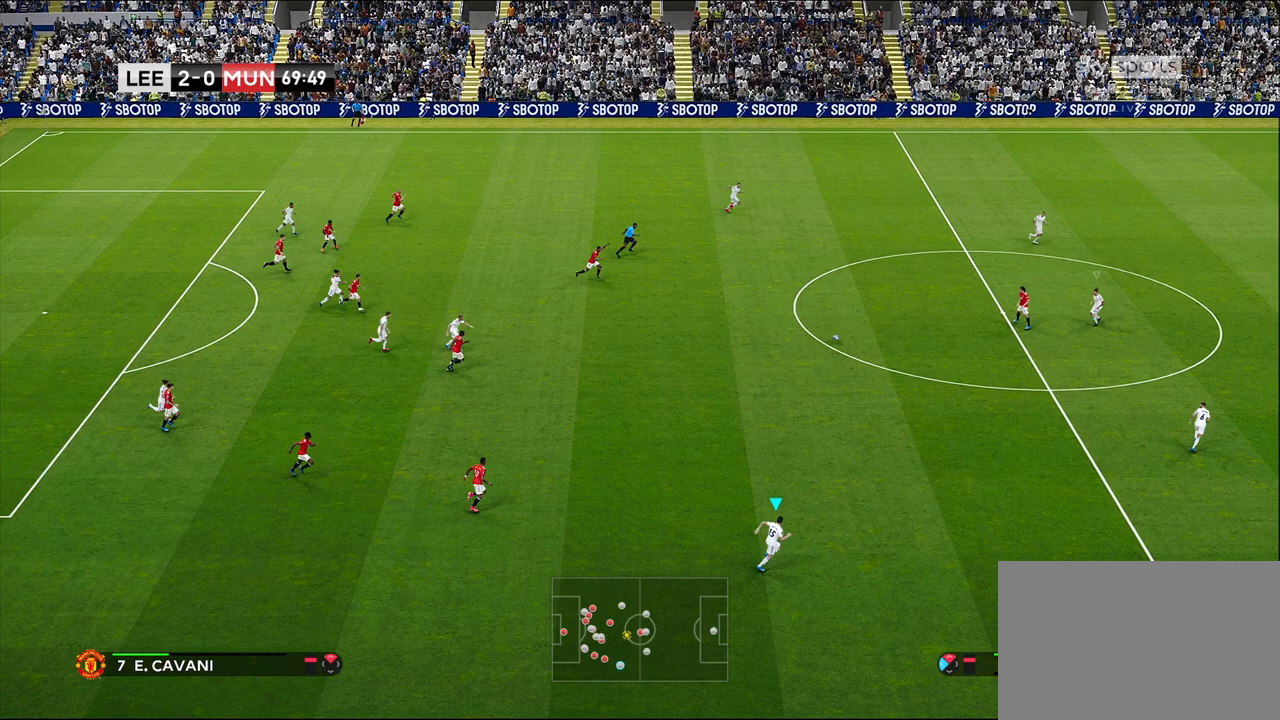
{"buttons": ["R1"], "left_stick": "right", "right_stick": "center", "events": []}
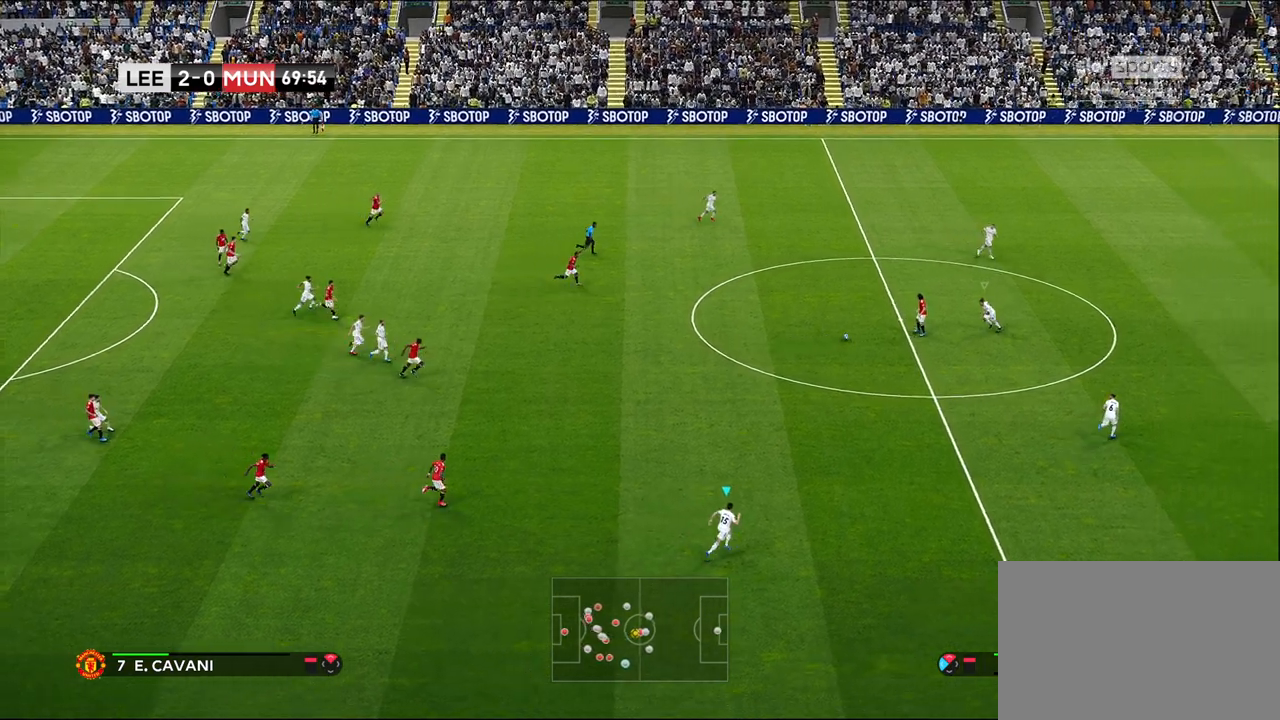
{"buttons": ["R1"], "left_stick": "right", "right_stick": "center", "events": []}
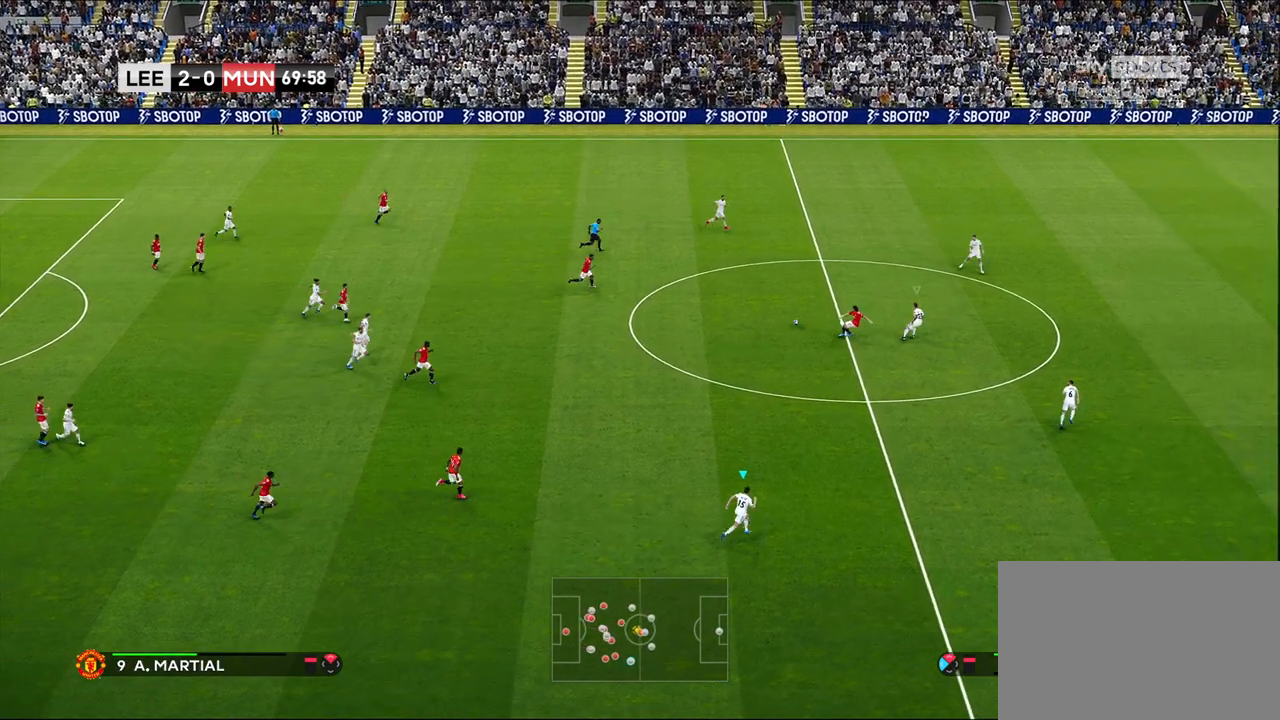
{"buttons": ["L1", "R1"], "left_stick": "right", "right_stick": "center", "events": [[350, "L1", "down"]]}
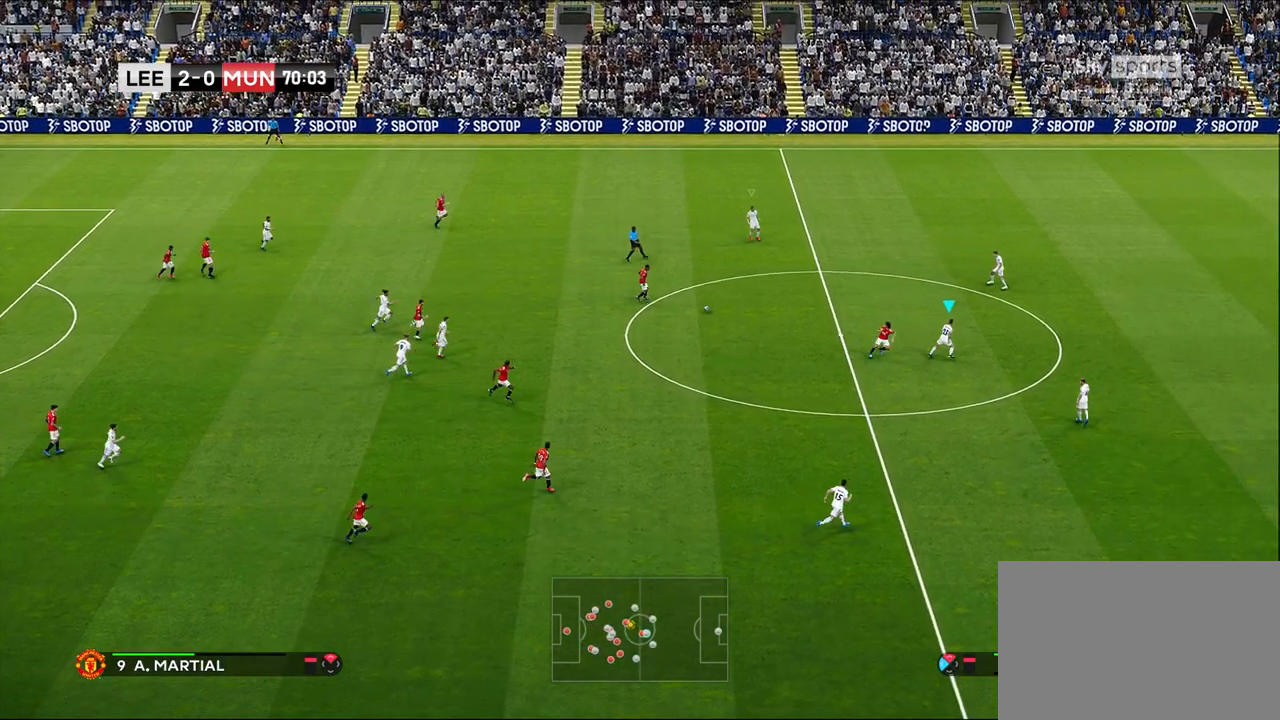
{"buttons": ["L1", "R1"], "left_stick": "right", "right_stick": "center", "events": [[67, "L1", "up"], [433, "L1", "down"]]}
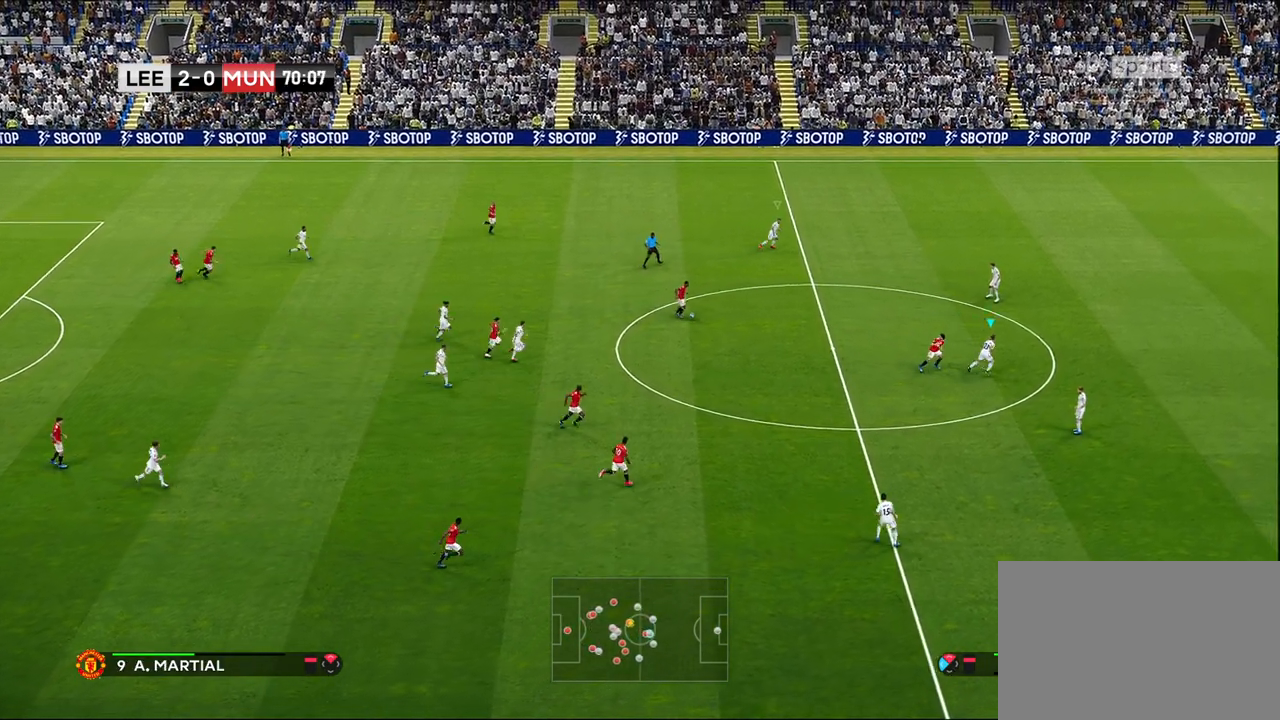
{"buttons": ["R1"], "left_stick": "right", "right_stick": "center", "events": [[133, "L1", "up"]]}
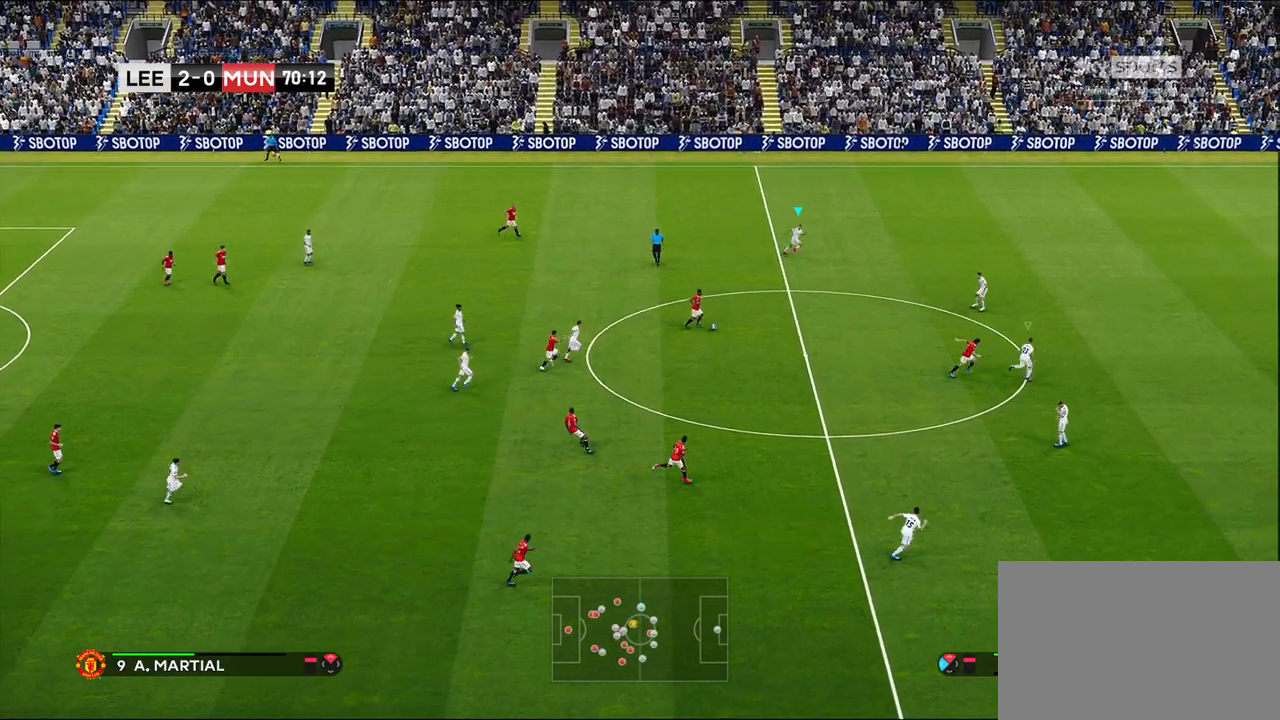
{"buttons": ["R1"], "left_stick": "right", "right_stick": "center", "events": []}
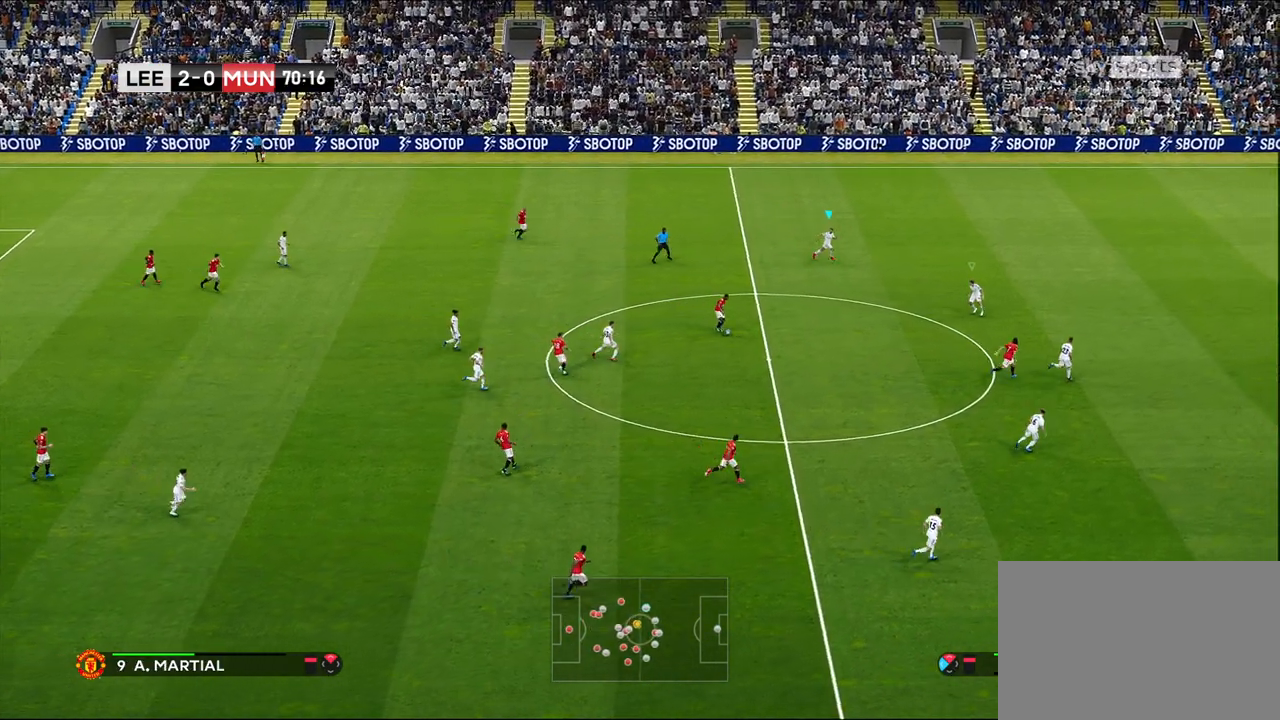
{"buttons": ["R1"], "left_stick": "right", "right_stick": "center", "events": []}
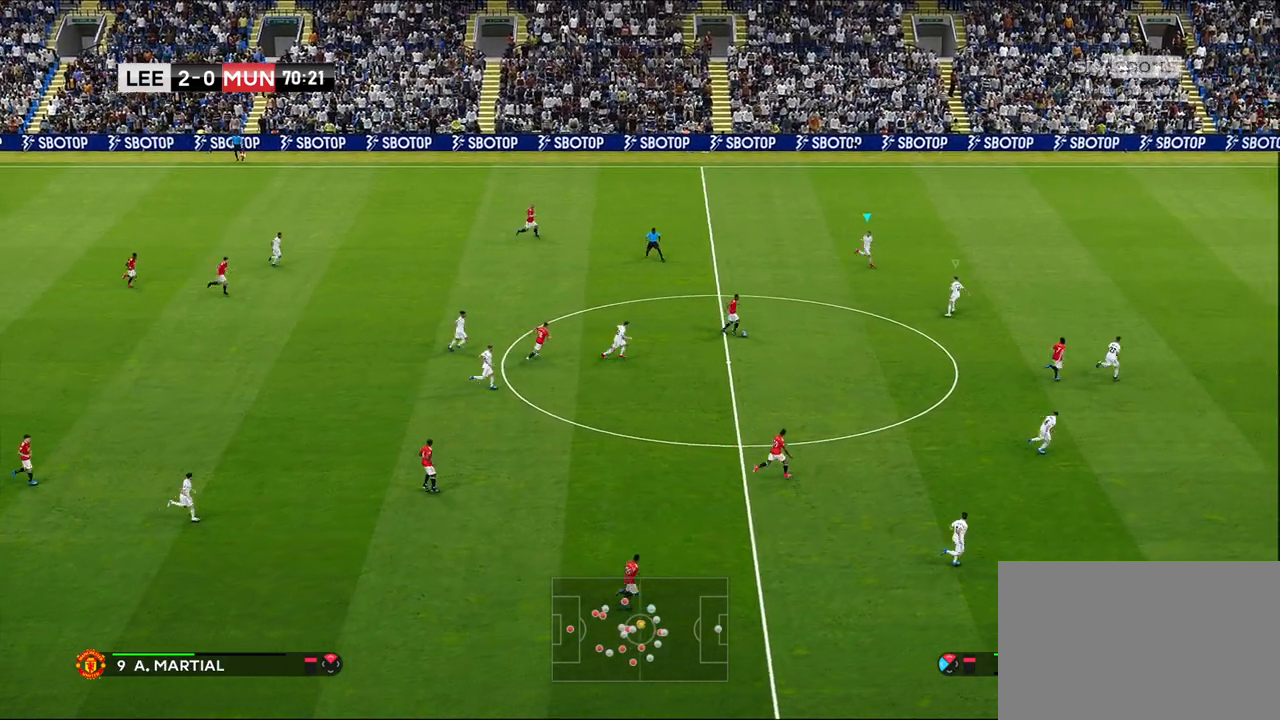
{"buttons": ["L1"], "left_stick": "down-right", "right_stick": "center", "events": [[100, "left_stick", "down-right"], [317, "R1", "up"], [450, "L1", "down"]]}
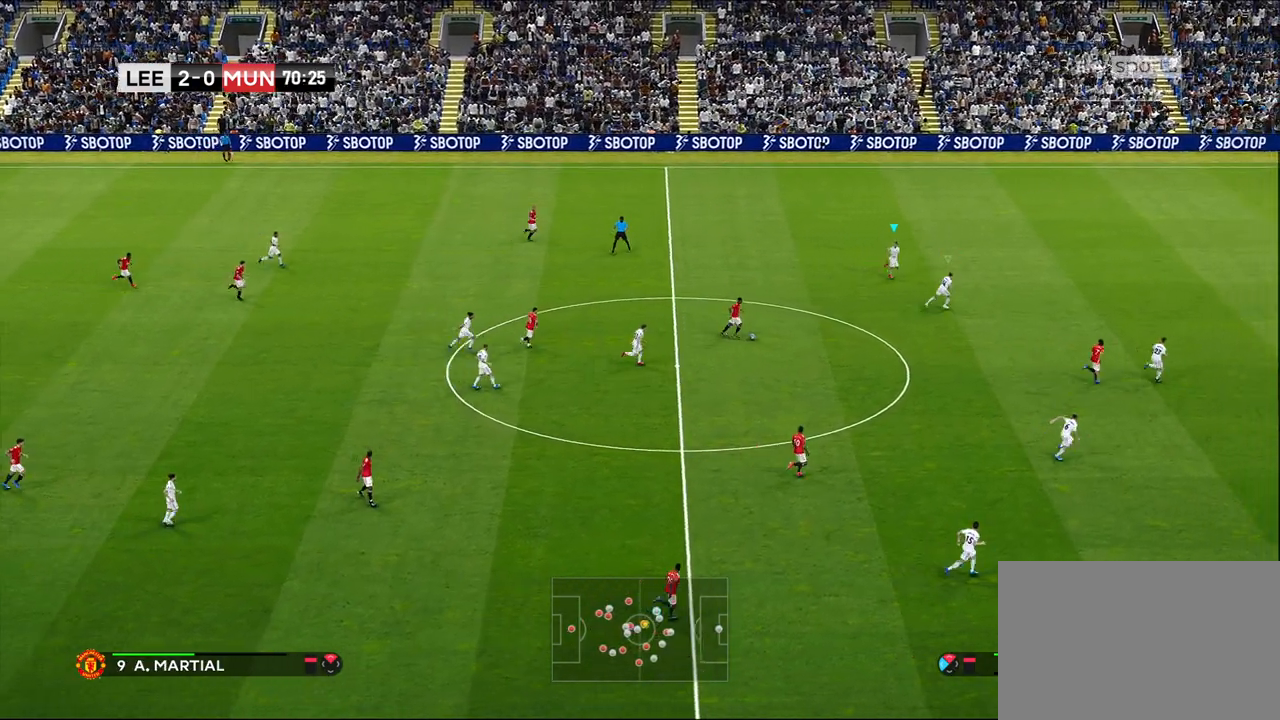
{"buttons": ["R1", "R2"], "left_stick": "down-right", "right_stick": "center", "events": [[133, "L1", "up"], [217, "R1", "down"], [433, "R2", "down"]]}
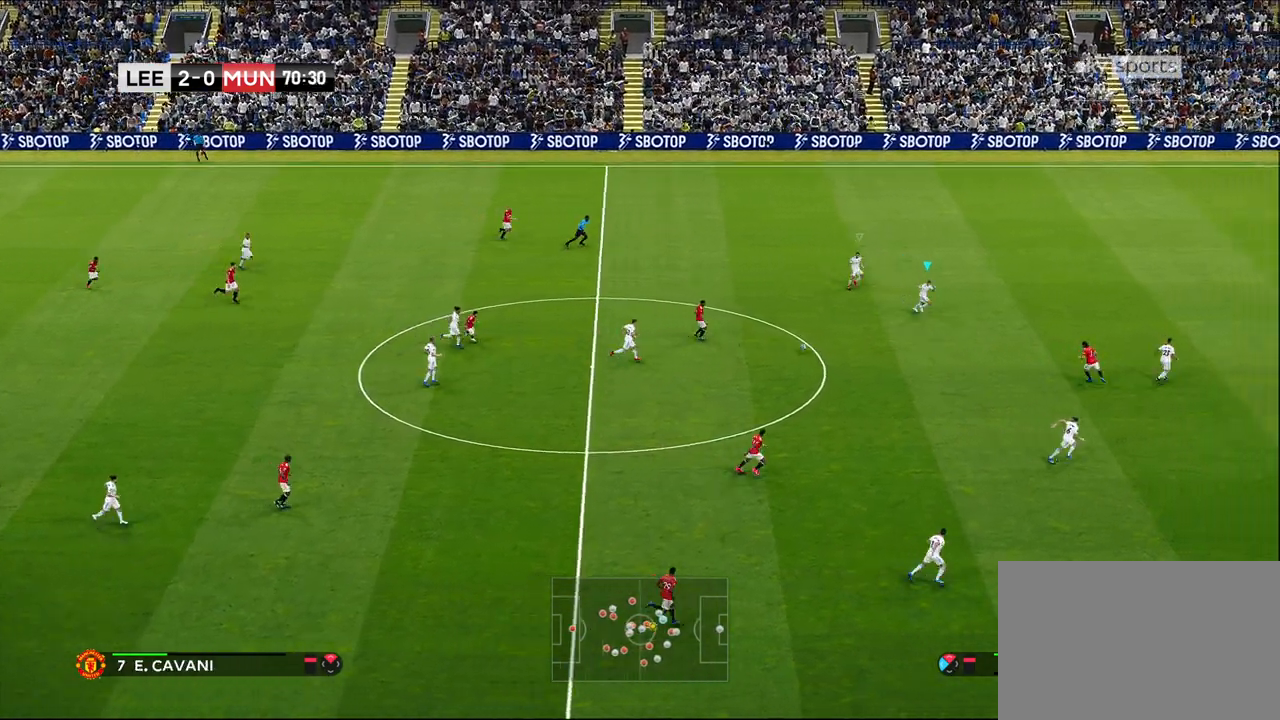
{"buttons": ["R1", "R2"], "left_stick": "down-right", "right_stick": "center", "events": []}
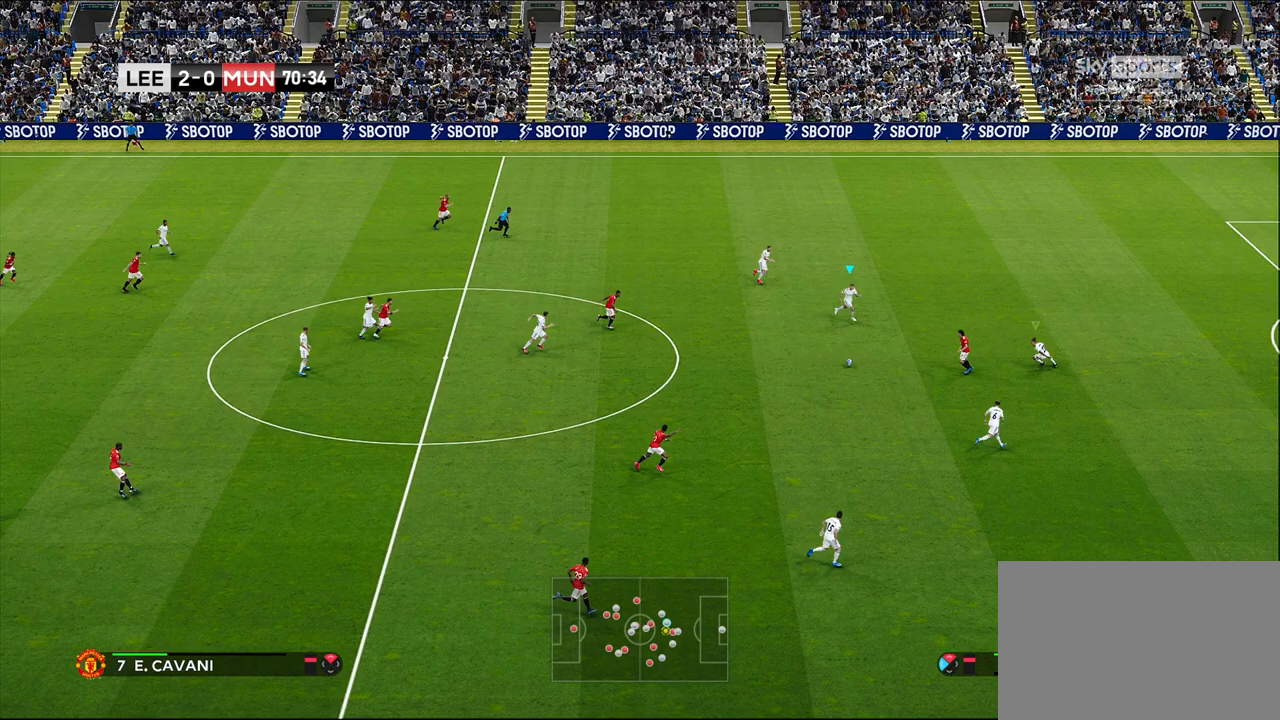
{"buttons": ["CROSS", "R1", "R2"], "left_stick": "down", "right_stick": "center", "events": [[83, "left_stick", "down"], [383, "CROSS", "down"]]}
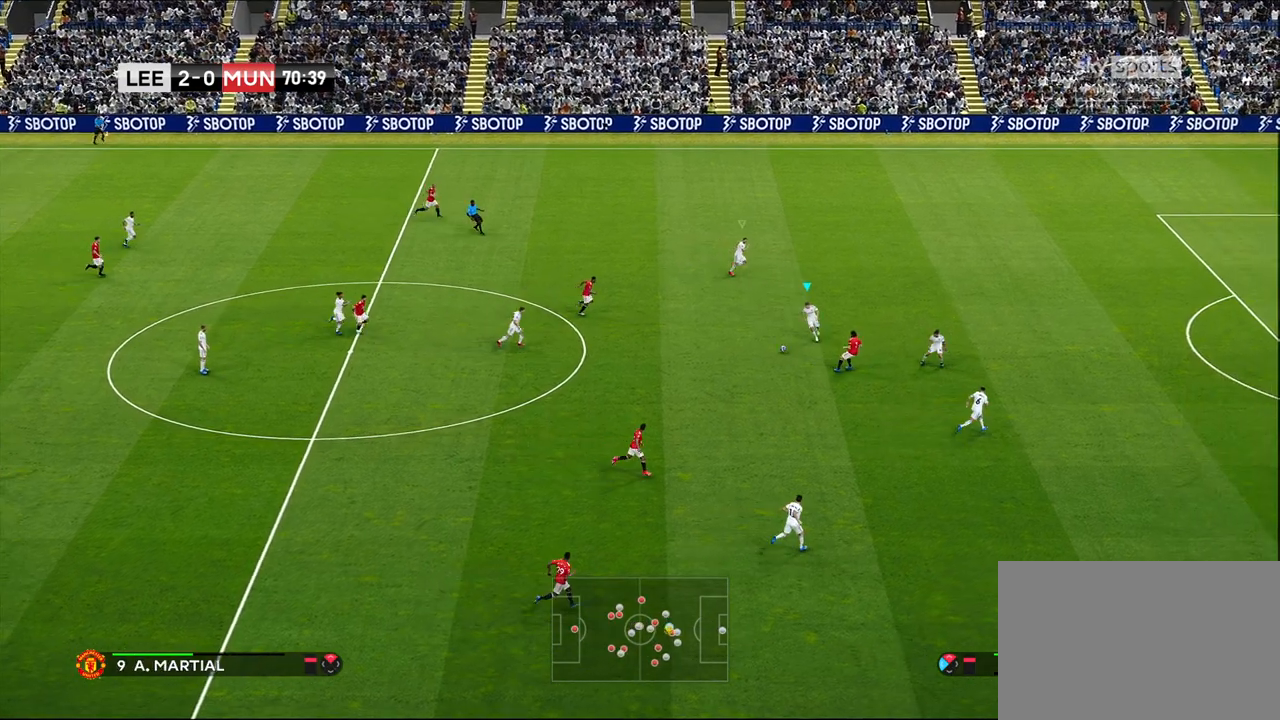
{"buttons": ["R1", "R2"], "left_stick": "right", "right_stick": "center", "events": [[150, "CROSS", "up"], [167, "R1", "up"], [167, "left_stick", "right"], [183, "R2", "up"], [367, "R2", "down"], [400, "R1", "down"]]}
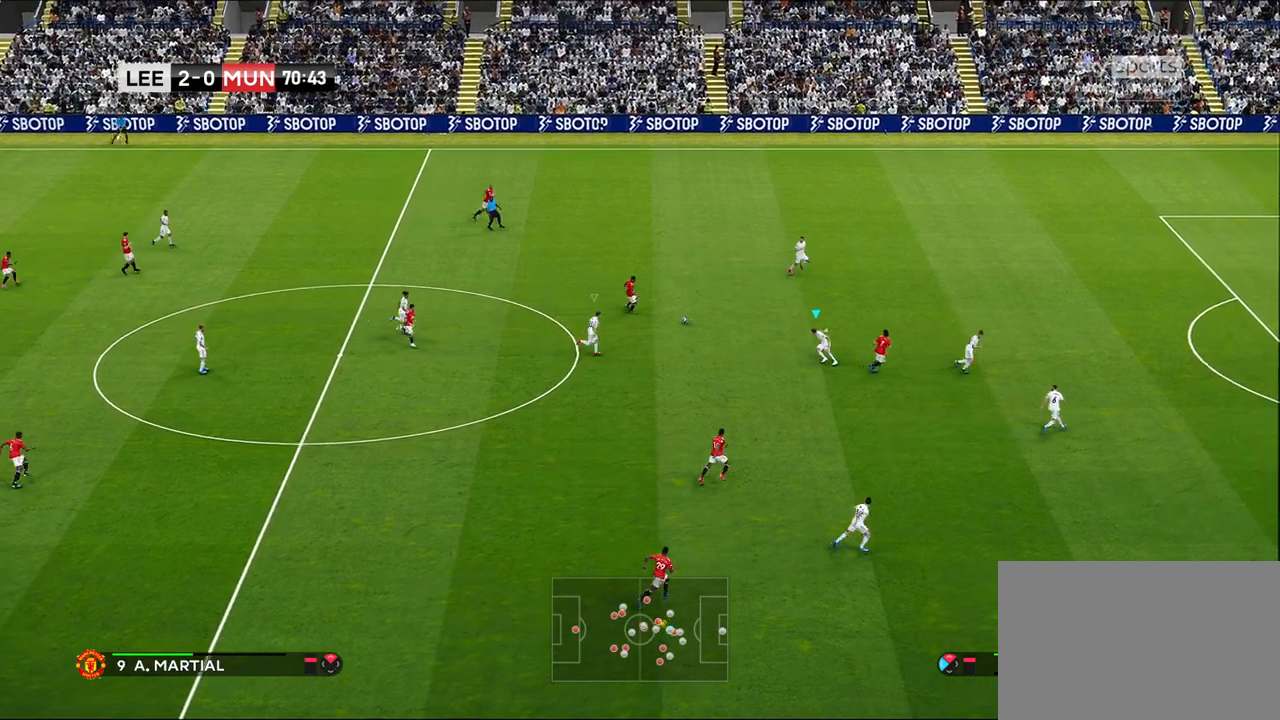
{"buttons": ["R1", "R2"], "left_stick": "up-right", "right_stick": "center", "events": [[333, "left_stick", "up-right"]]}
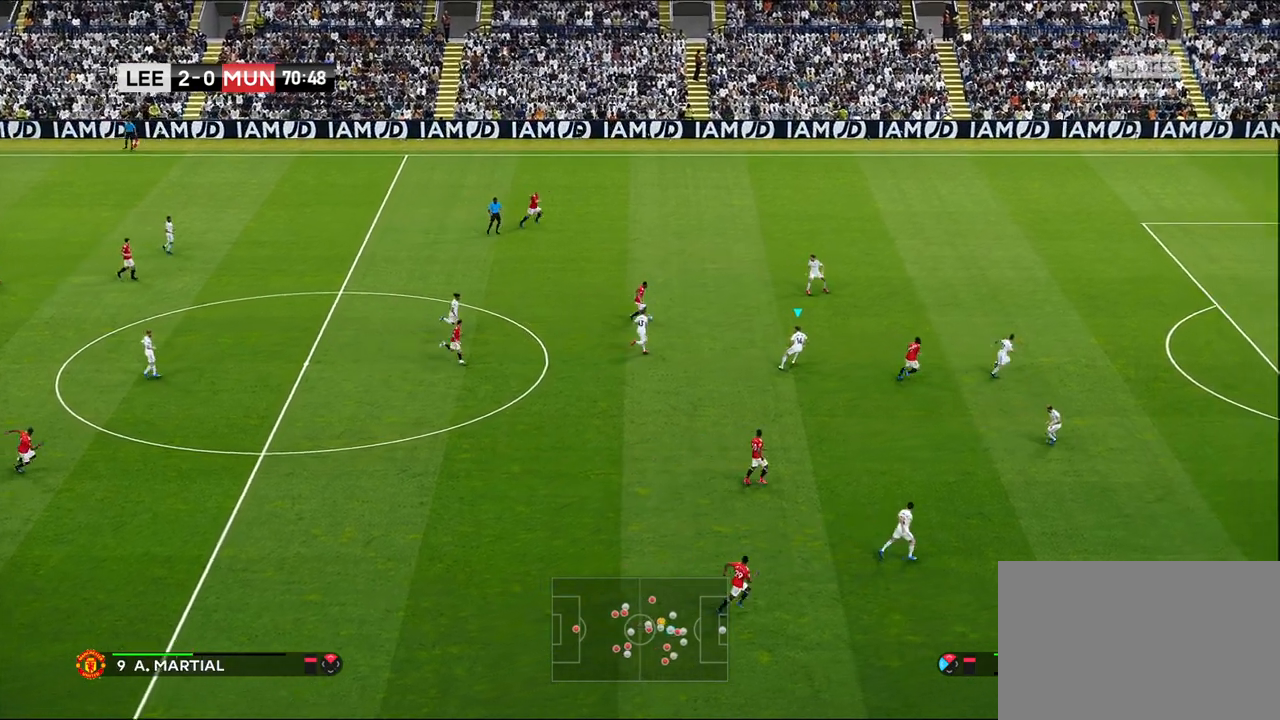
{"buttons": ["R1", "R2"], "left_stick": "up-right", "right_stick": "center", "events": []}
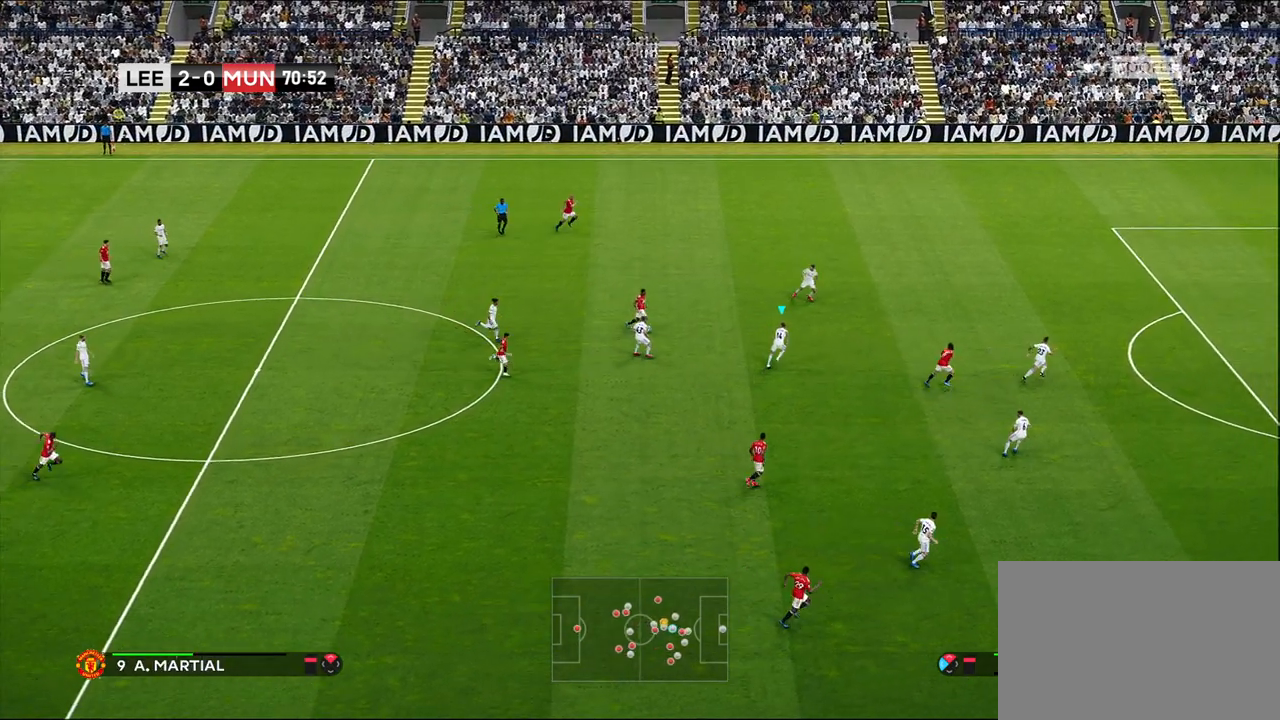
{"buttons": ["R1", "R2"], "left_stick": "up-right", "right_stick": "up-right", "events": [[500, "right_stick", "up-right"]]}